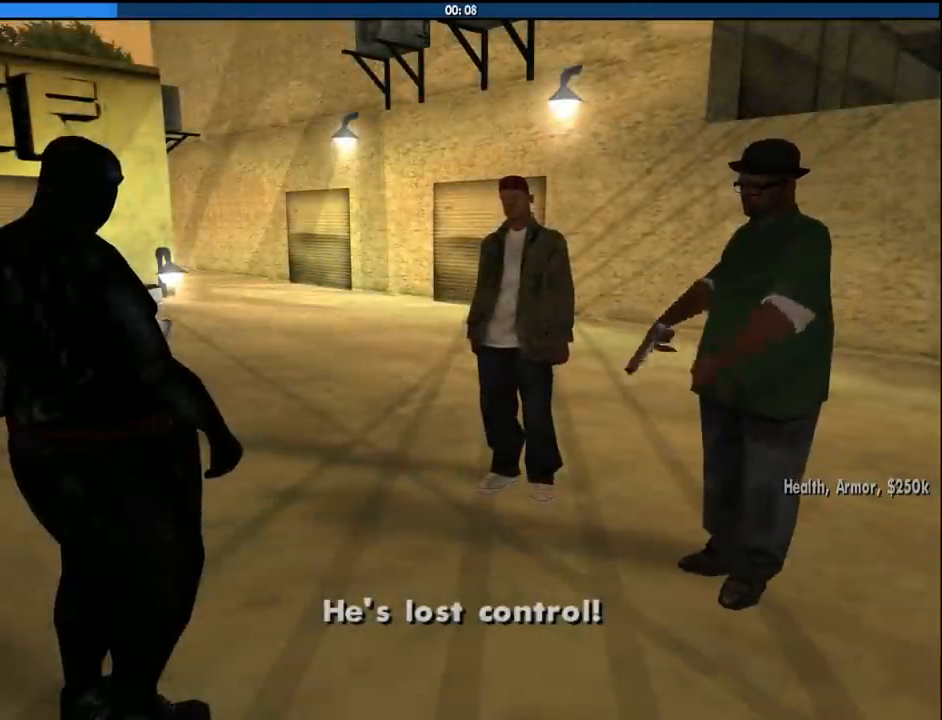
Gameplay with keyboard and mouse; each line is a JSON object with the keys and mouse buttons held at the frame after it. "events" lists presses ("down") and releases ("up") of "1", "2", "3", "4", "5", "6", "8", "a", "alt", "c", "ctrl", "d", "down", "e", "escape", "f", "f1", "f2", "f3", "g", "h", "left", "num2", "q", "r", "right", "s", "shift", "space", "tab", "up", "v", "w", "x", "z", "mouse_left", "mouse_middle", "mouse_right", "mouse_wheel_up" and "mouse_wheel_down" between this image and that frame as [ms after this image, input, new state], when the widget could be followed in between. "mouse_left", "mouse_middle", "mouse_right", "mouse_wheel_up", "mouse_wheel_down" = the "left", "middle", "right", "wheel_up", "wheel_down" buttons of the "mouse" list. No other keys are recorded. Mouse movement is not recorded.
{"keys": ["d", "space"], "mouse": ["right"], "events": [[50, "mouse_left", "down"], [50, "w", "down"], [100, "a", "down"], [100, "d", "up"], [100, "space", "up"], [150, "a", "up"], [150, "mouse_left", "up"], [150, "mouse_right", "up"], [200, "d", "down"], [200, "mouse_left", "down"], [200, "mouse_right", "down"], [200, "w", "up"], [233, "space", "down"], [283, "a", "down"], [283, "mouse_left", "up"], [283, "w", "down"], [333, "d", "up"], [333, "mouse_right", "up"], [333, "space", "up"], [383, "a", "up"], [383, "mouse_left", "down"], [383, "mouse_right", "down"], [433, "d", "down"], [433, "w", "up"], [483, "mouse_left", "up"], [483, "space", "down"]]}
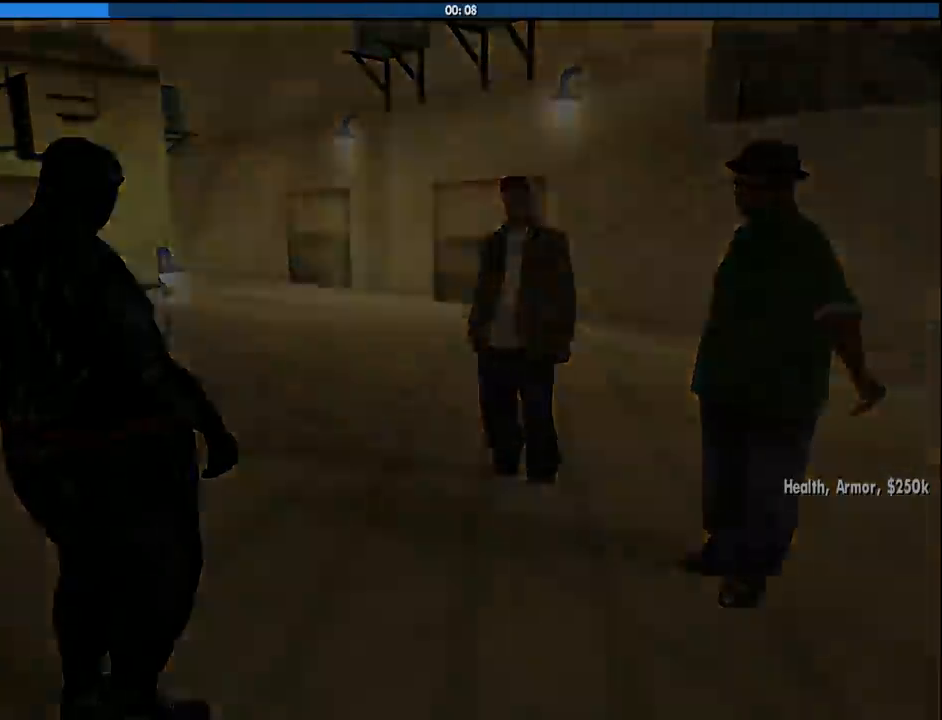
{"keys": ["w"], "mouse": [], "events": [[17, "a", "down"], [17, "d", "up"], [17, "mouse_left", "down"], [17, "w", "down"], [67, "space", "up"], [117, "a", "up"], [117, "w", "up"], [167, "d", "down"], [167, "mouse_left", "up"], [167, "mouse_right", "up"], [167, "space", "down"], [250, "a", "down"], [250, "d", "up"], [250, "space", "up"], [250, "w", "down"], [300, "a", "up"], [300, "w", "up"], [350, "d", "down"], [400, "space", "down"], [400, "w", "down"], [450, "a", "down"], [450, "d", "up"], [450, "space", "up"], [483, "a", "up"]]}
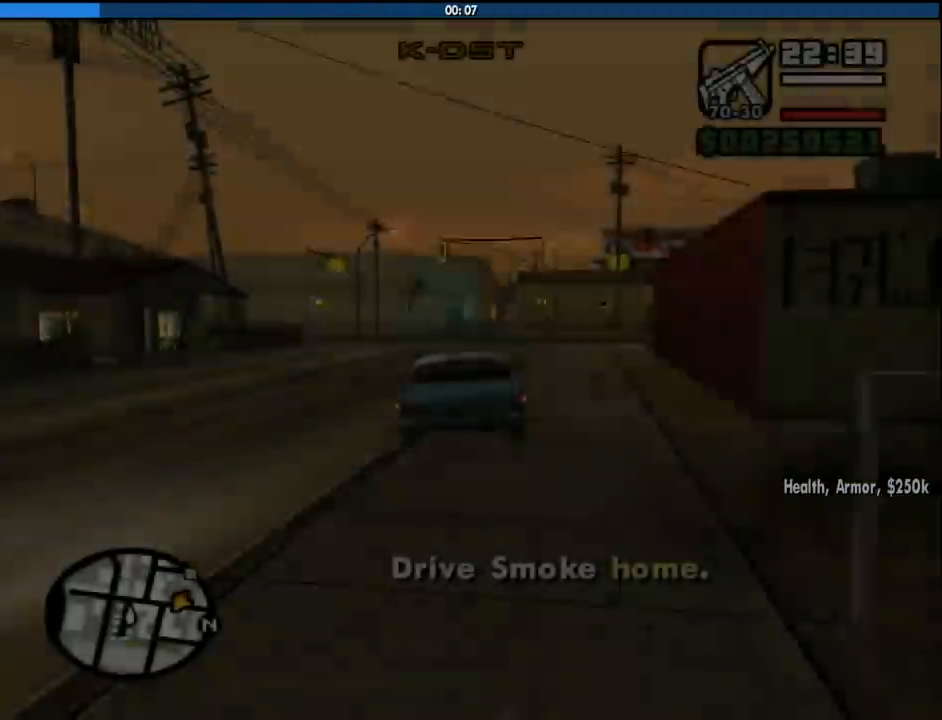
{"keys": ["a", "w"], "mouse": [], "events": [[367, "a", "down"]]}
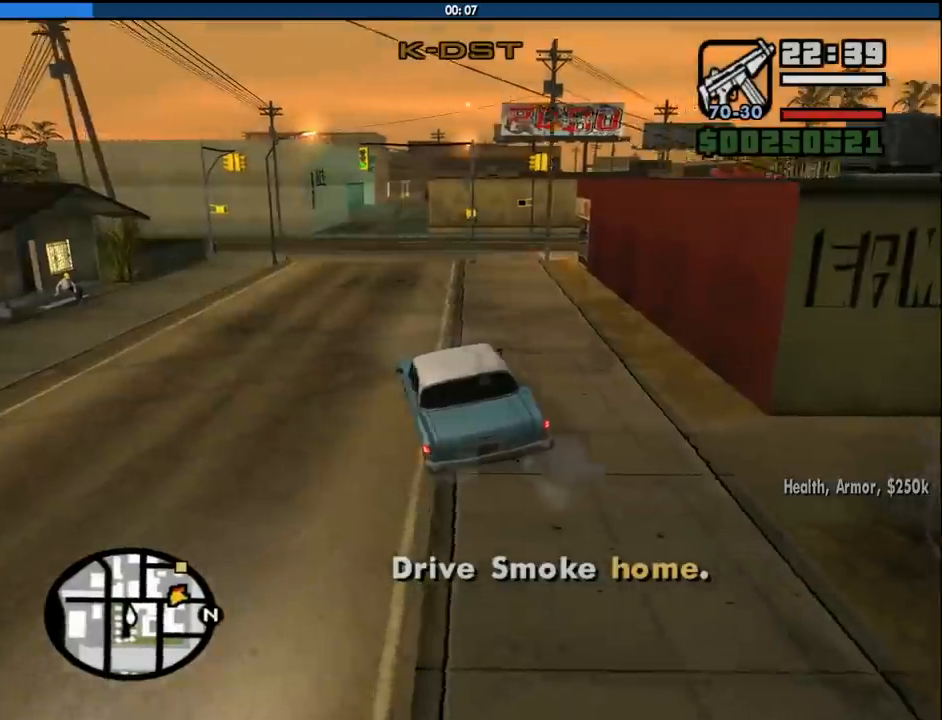
{"keys": ["w"], "mouse": [], "events": [[50, "a", "up"]]}
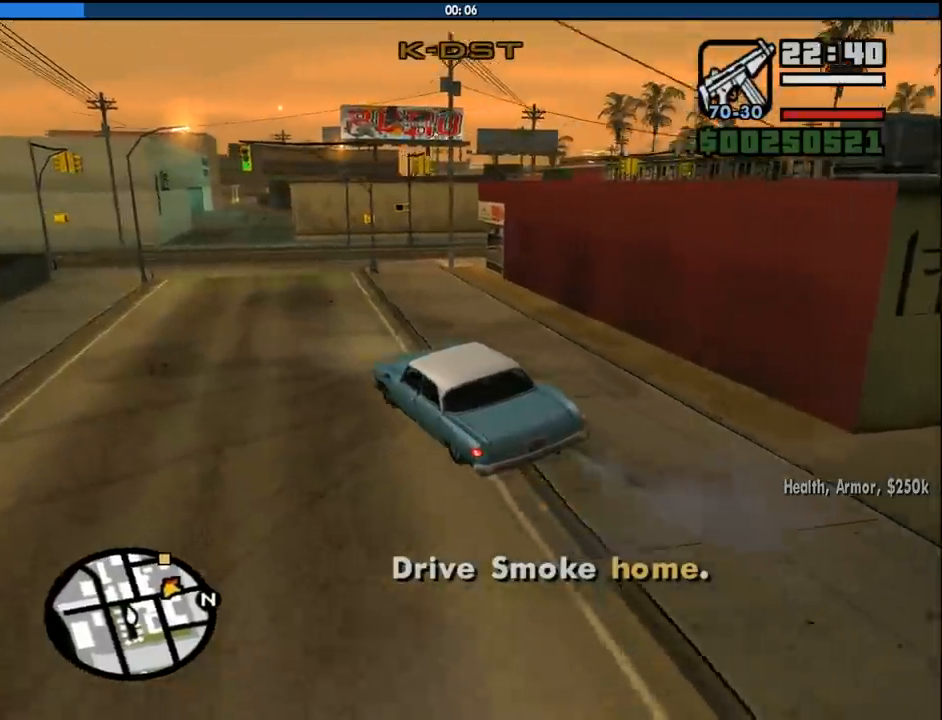
{"keys": ["w"], "mouse": [], "events": [[117, "a", "down"], [217, "a", "up"]]}
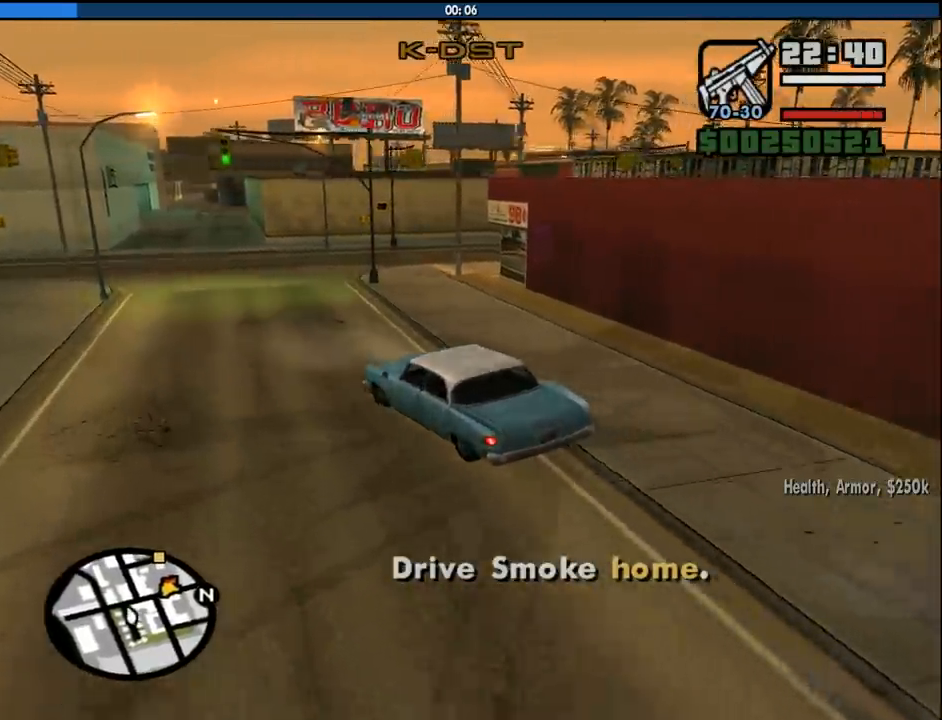
{"keys": ["w"], "mouse": [], "events": [[367, "d", "down"], [467, "d", "up"]]}
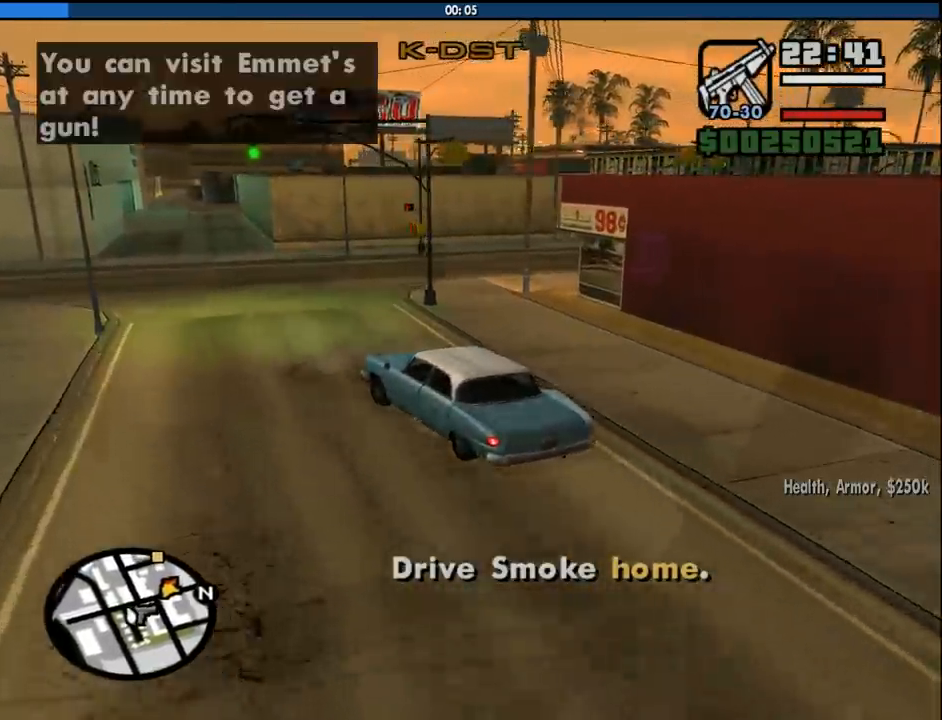
{"keys": ["d", "w"], "mouse": [], "events": [[50, "d", "down"]]}
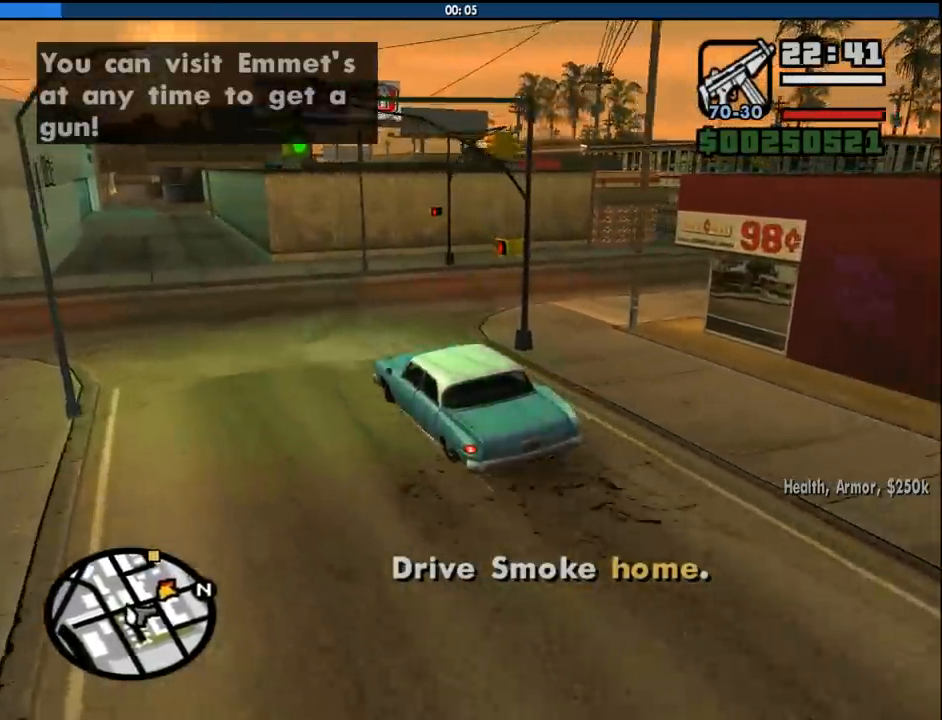
{"keys": ["d", "w"], "mouse": [], "events": [[17, "w", "up"], [450, "w", "down"]]}
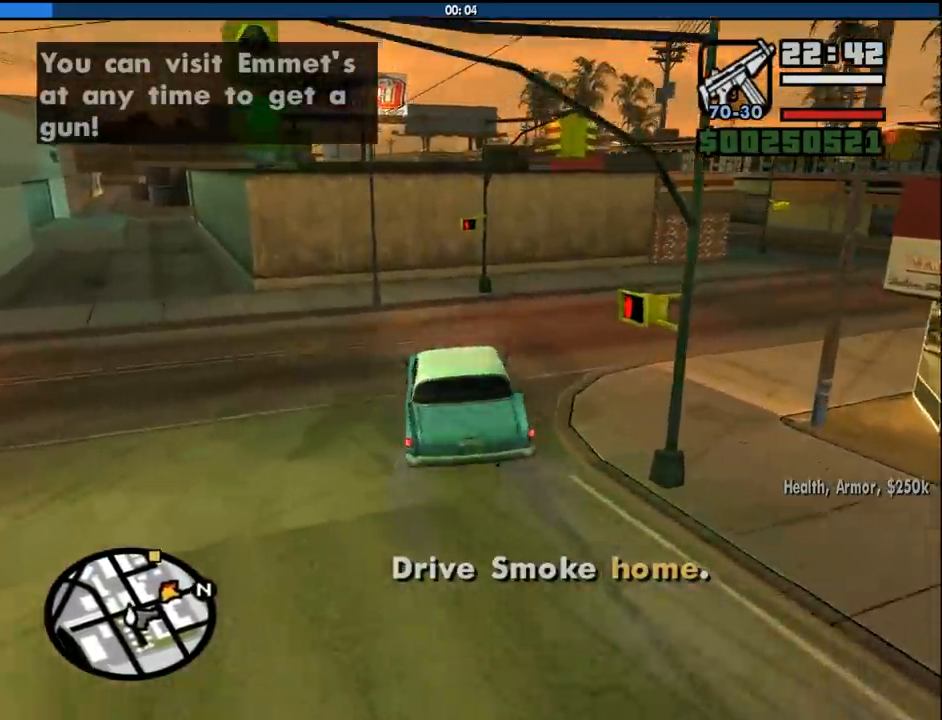
{"keys": ["d", "w"], "mouse": [], "events": []}
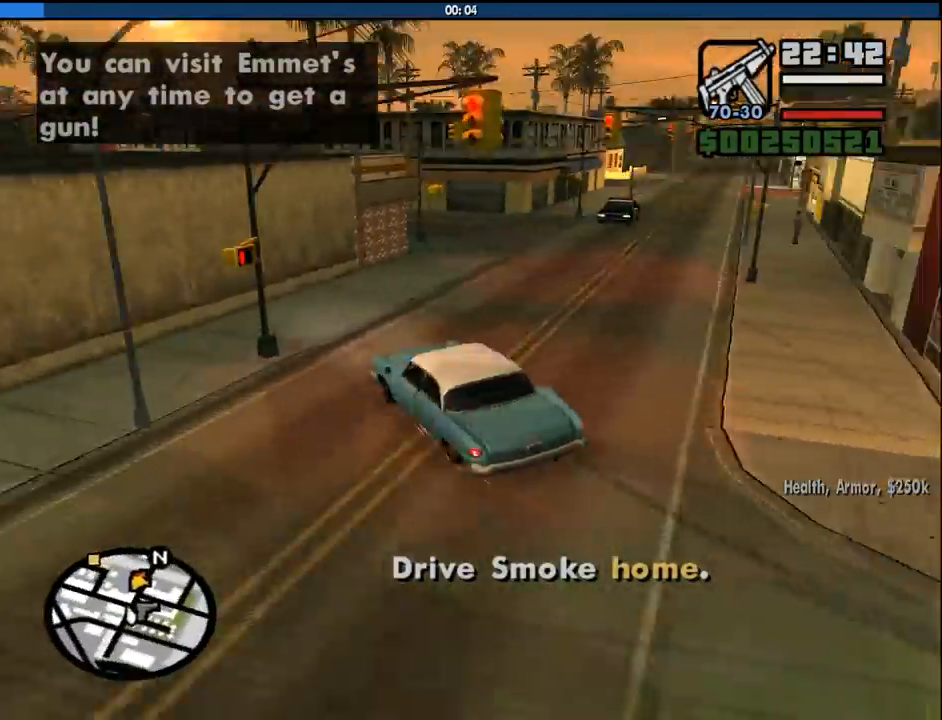
{"keys": ["d", "w"], "mouse": [], "events": []}
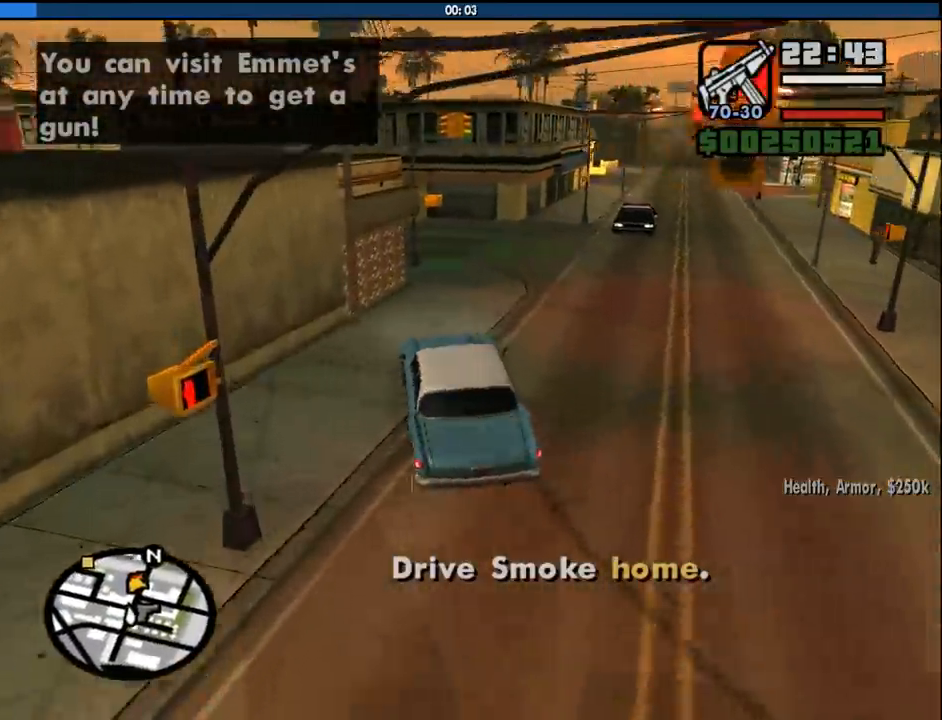
{"keys": ["d", "w"], "mouse": [], "events": [[67, "w", "up"], [217, "w", "down"], [300, "d", "up"], [350, "a", "down"], [450, "a", "up"], [500, "d", "down"]]}
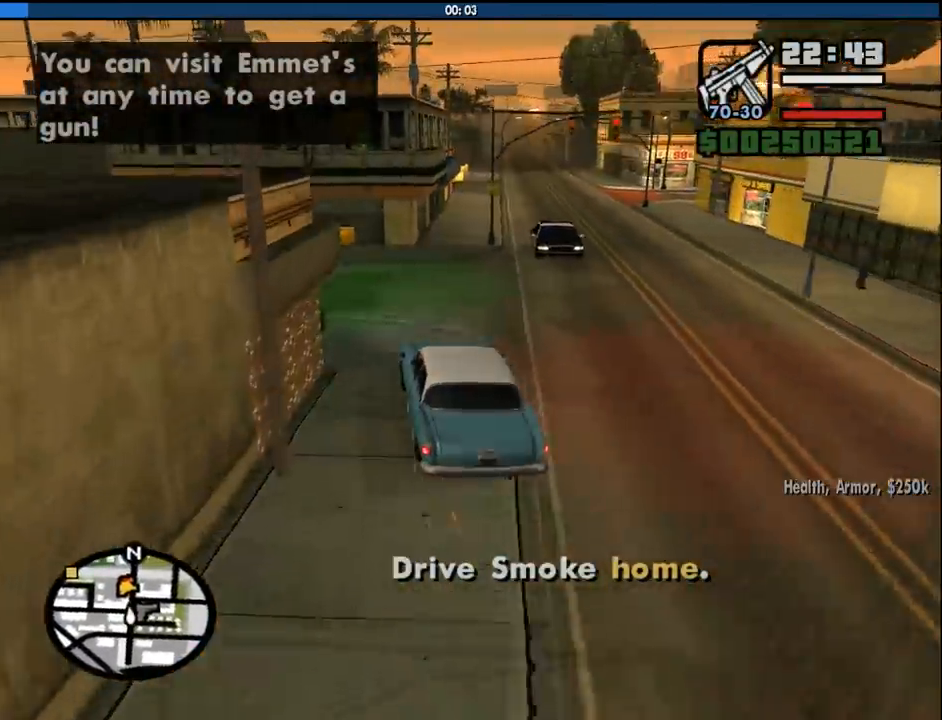
{"keys": ["w"], "mouse": [], "events": [[233, "d", "up"], [317, "d", "down"], [467, "d", "up"]]}
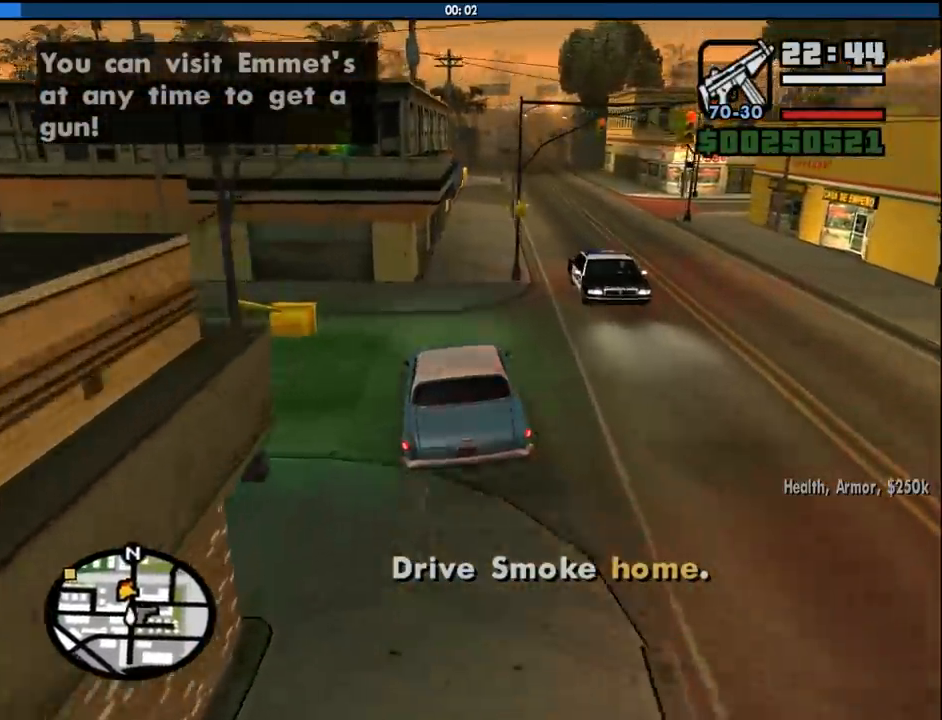
{"keys": ["w"], "mouse": [], "events": [[100, "d", "down"], [200, "d", "up"], [383, "d", "down"], [433, "d", "up"]]}
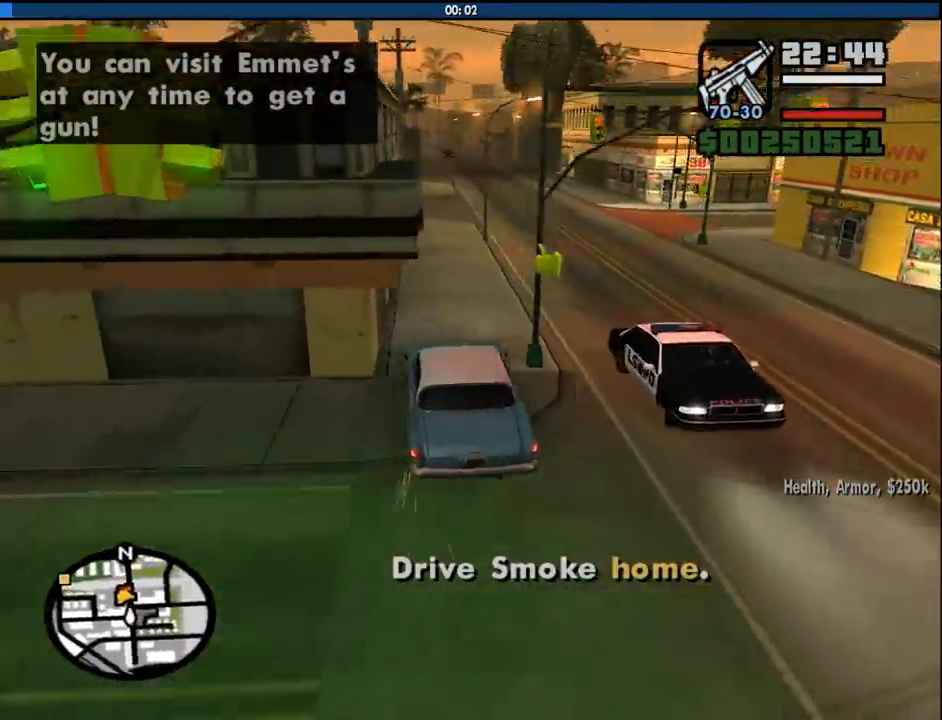
{"keys": ["w"], "mouse": [], "events": []}
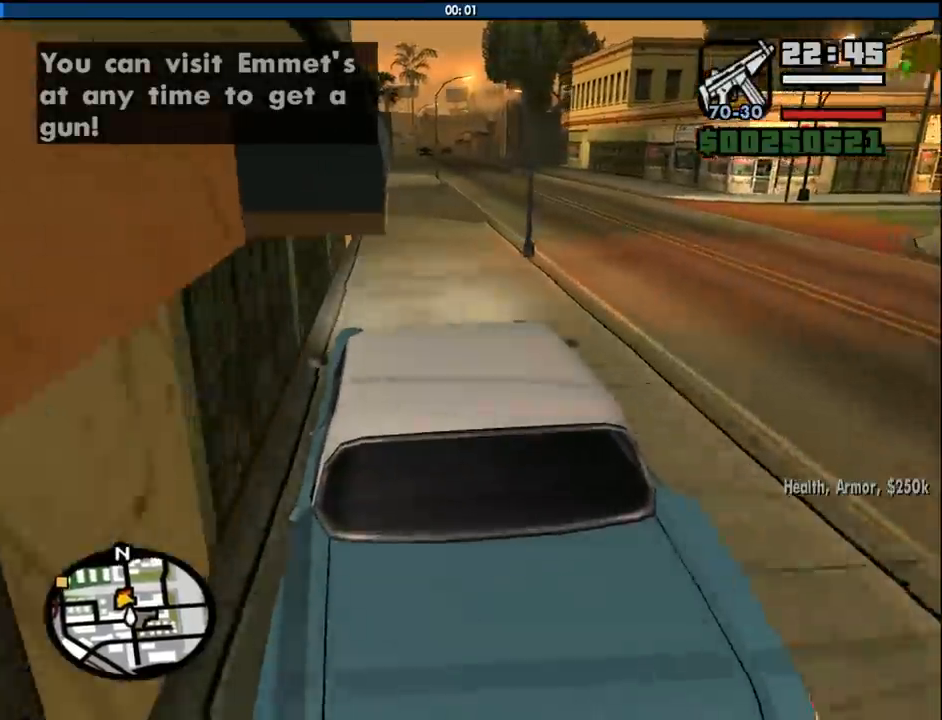
{"keys": ["d", "w"], "mouse": [], "events": [[83, "d", "down"], [217, "d", "up"], [317, "d", "down"]]}
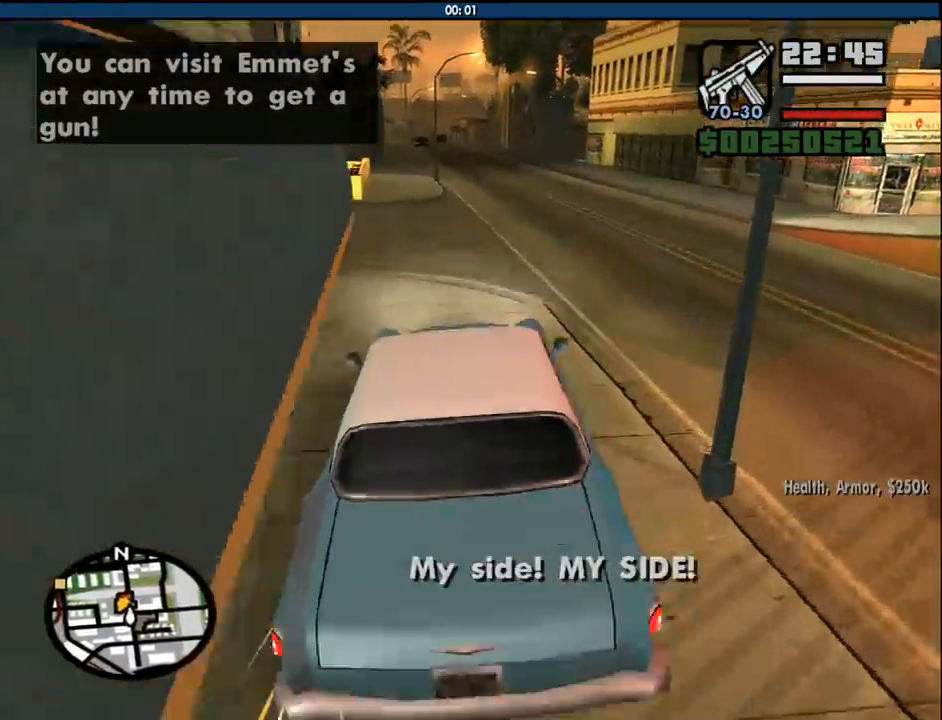
{"keys": ["d", "w"], "mouse": [], "events": [[333, "d", "up"], [483, "d", "down"]]}
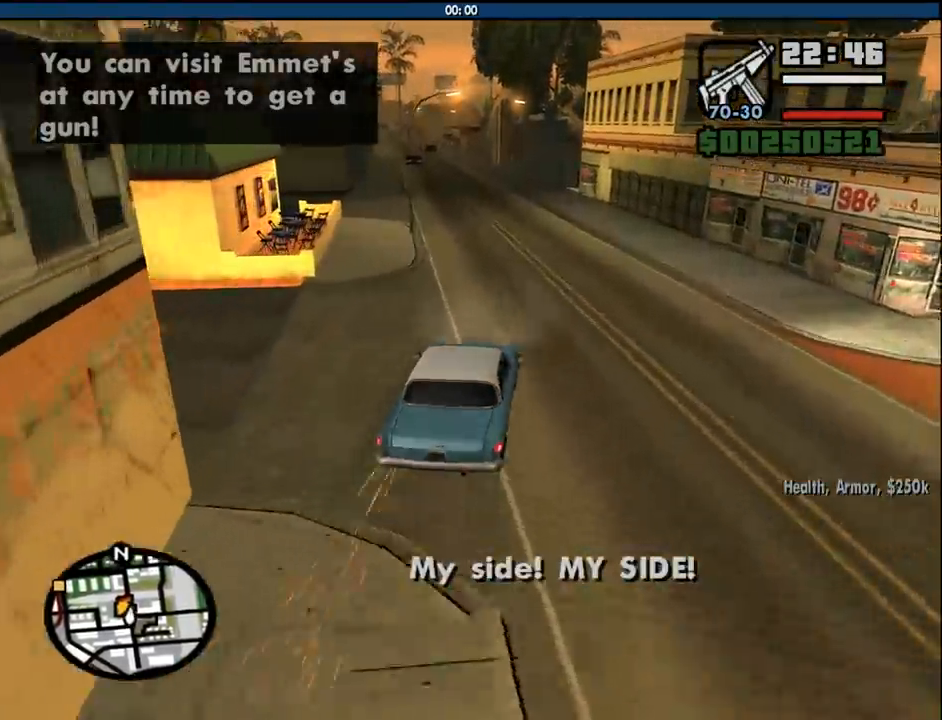
{"keys": ["a", "w"], "mouse": [], "events": [[67, "d", "up"], [250, "a", "down"]]}
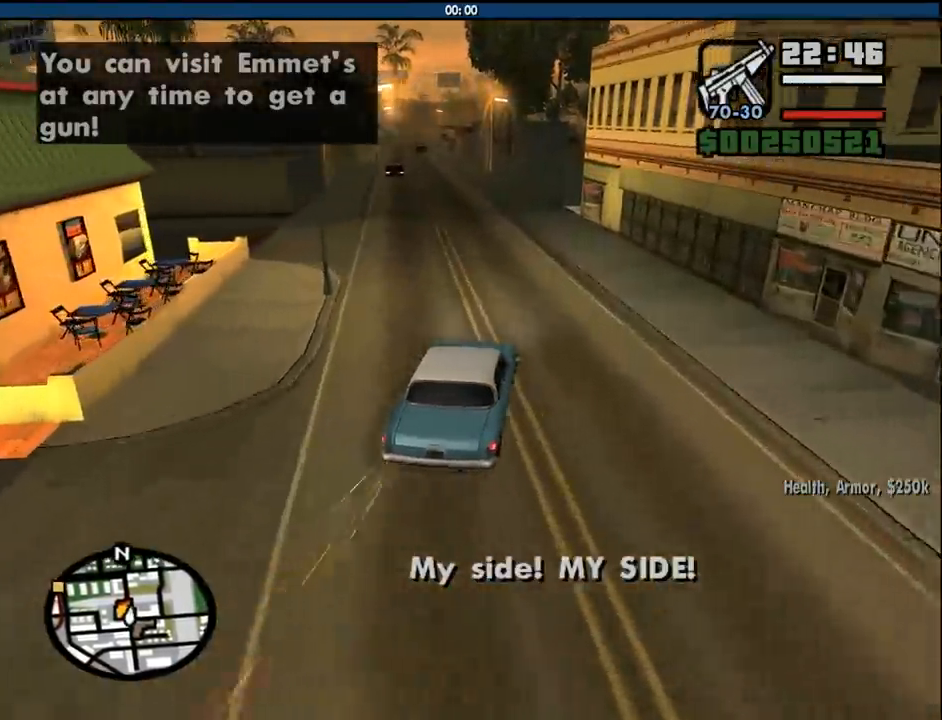
{"keys": ["a", "w"], "mouse": [], "events": [[83, "a", "up"], [267, "a", "down"], [417, "a", "up"], [500, "a", "down"]]}
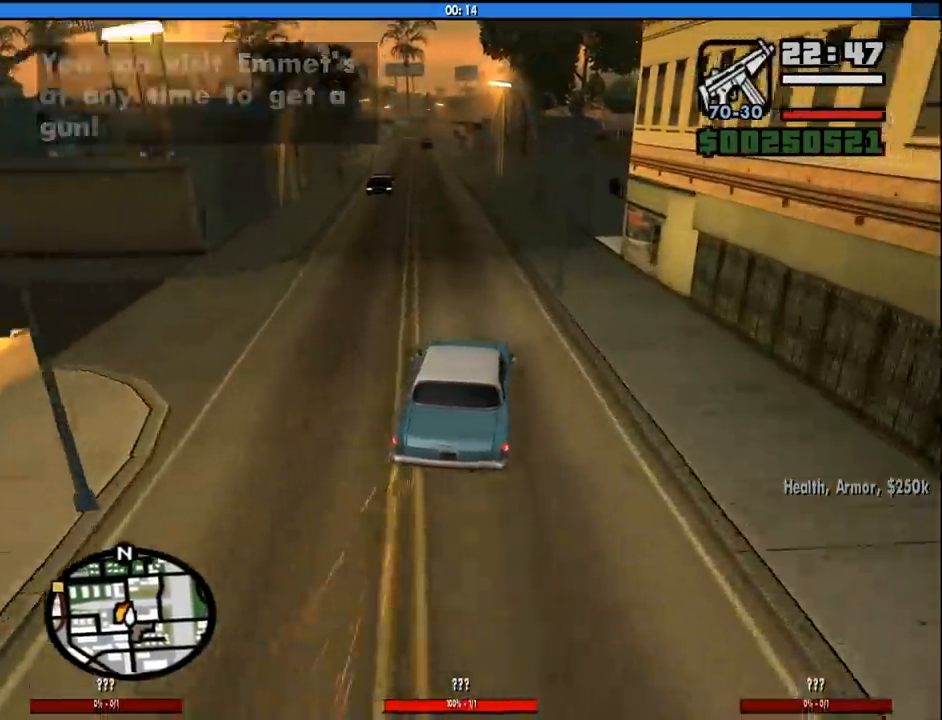
{"keys": ["w"], "mouse": [], "events": [[200, "a", "up"], [333, "a", "down"], [483, "a", "up"]]}
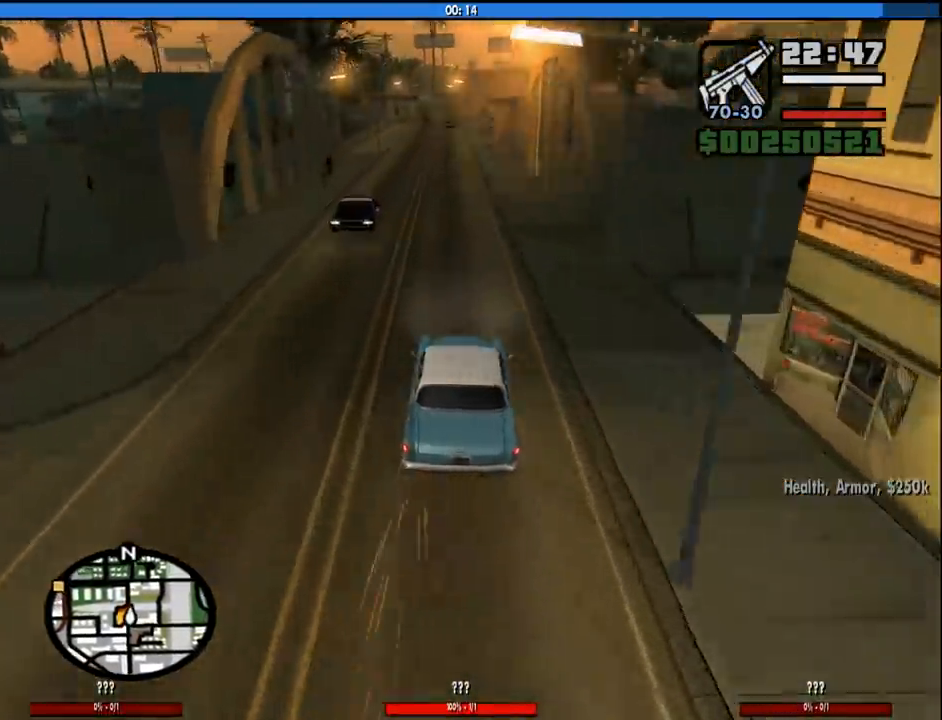
{"keys": ["w"], "mouse": [], "events": [[117, "a", "down"], [217, "a", "up"]]}
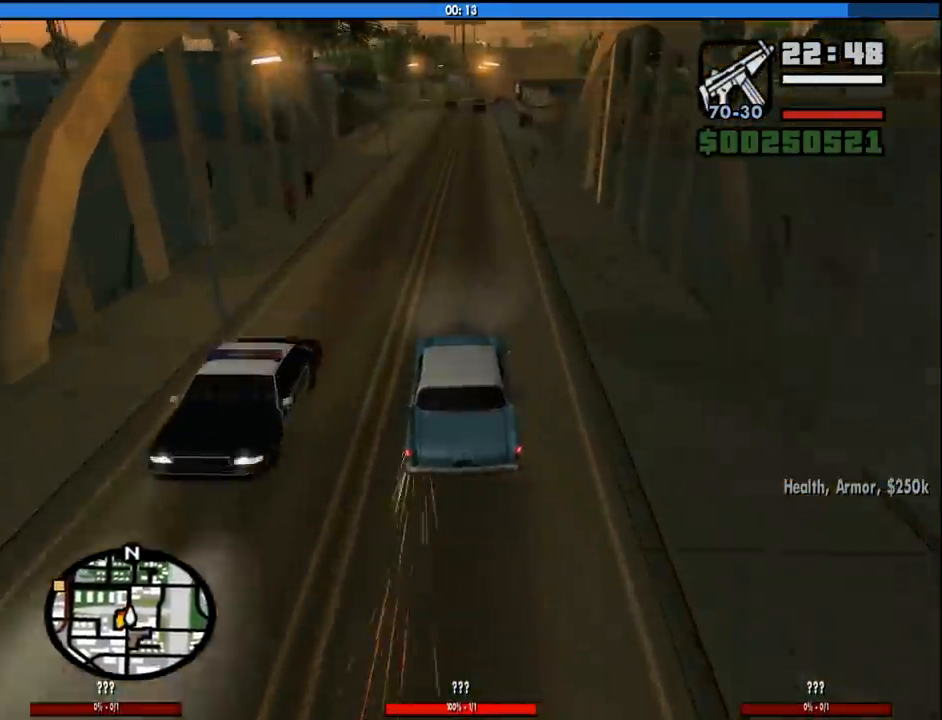
{"keys": ["w"], "mouse": [], "events": [[183, "d", "down"], [367, "d", "up"]]}
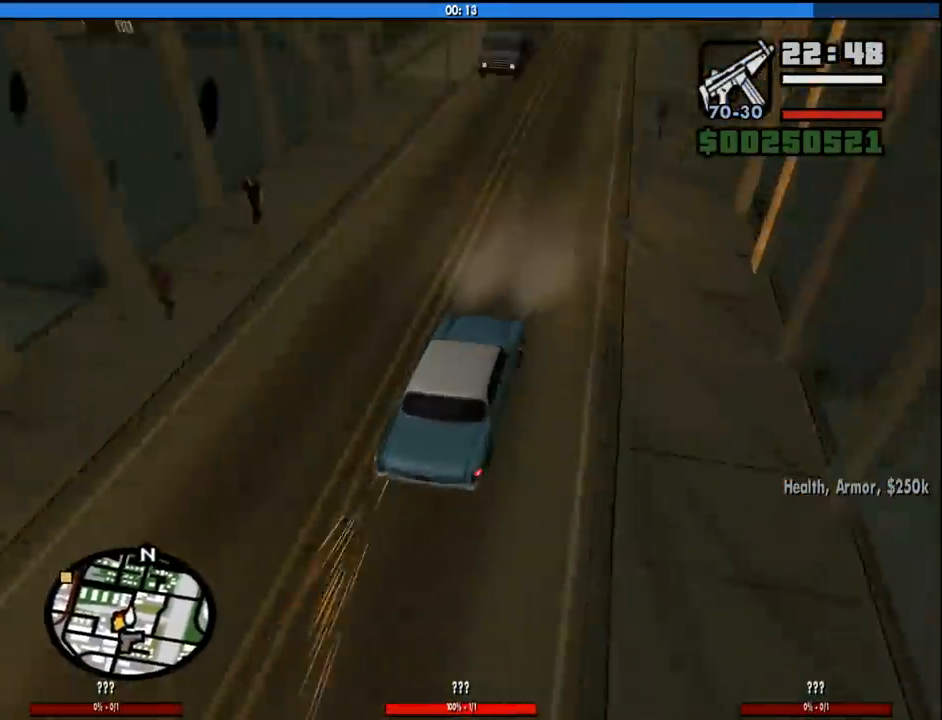
{"keys": ["w"], "mouse": [], "events": []}
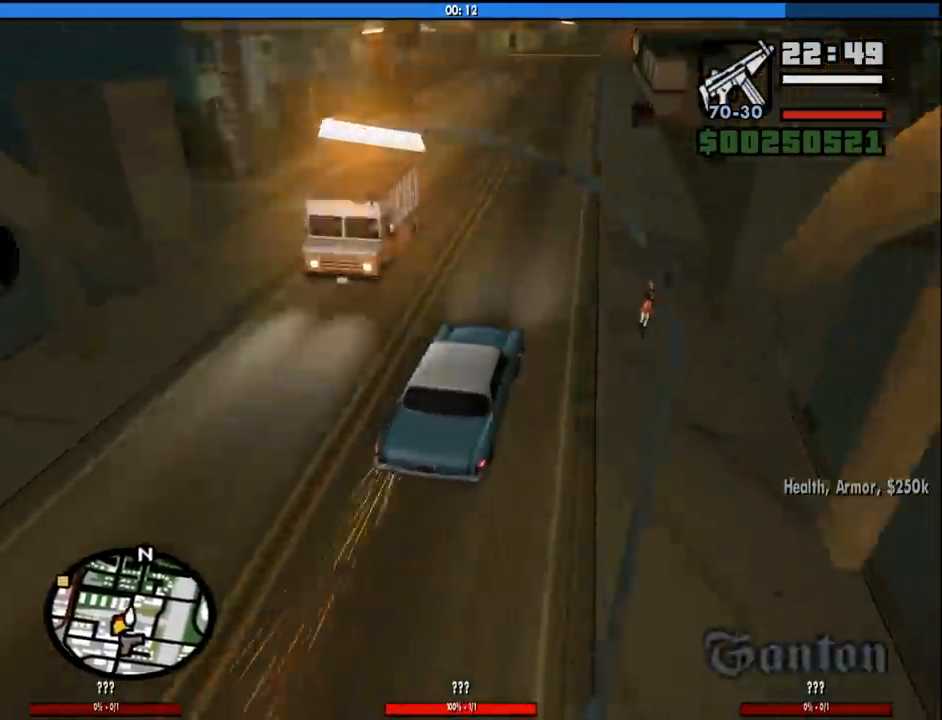
{"keys": ["w"], "mouse": [], "events": []}
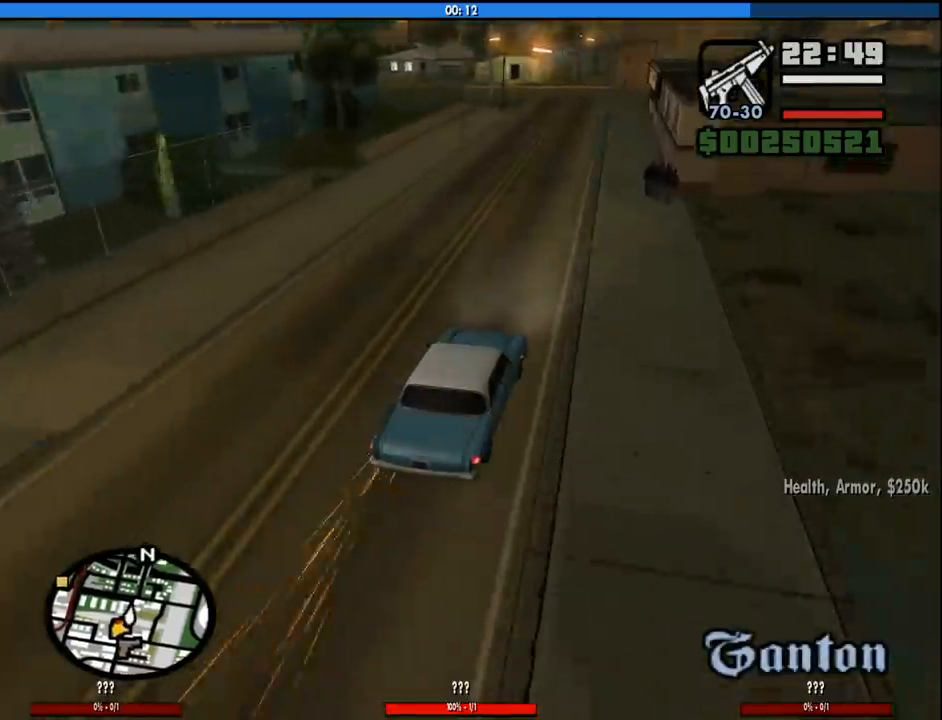
{"keys": ["w"], "mouse": [], "events": [[33, "a", "down"], [183, "a", "up"]]}
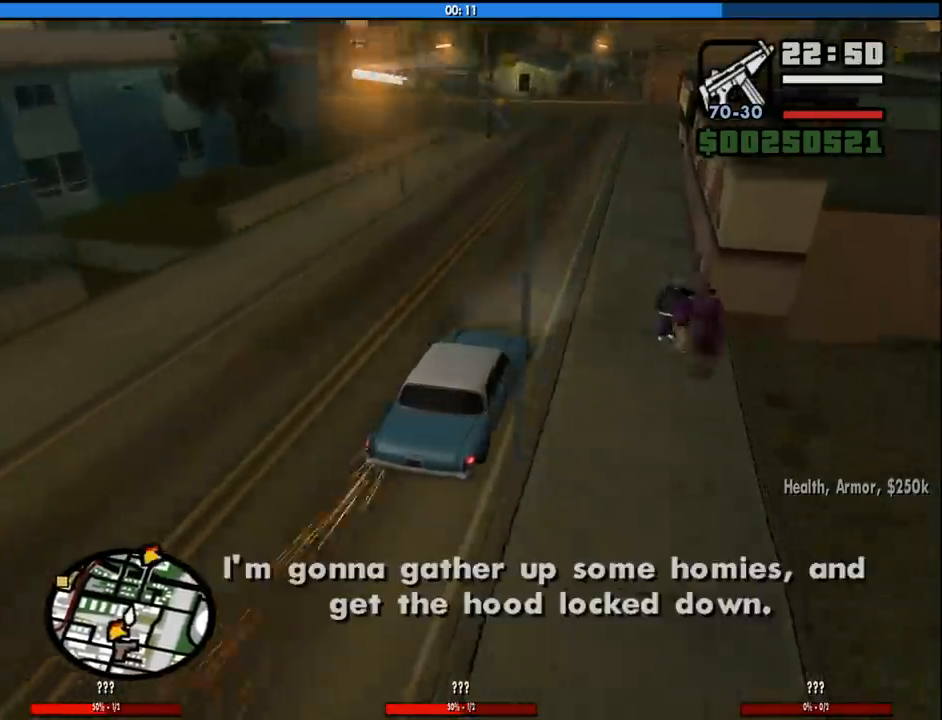
{"keys": ["a"], "mouse": [], "events": [[200, "a", "down"], [283, "w", "up"]]}
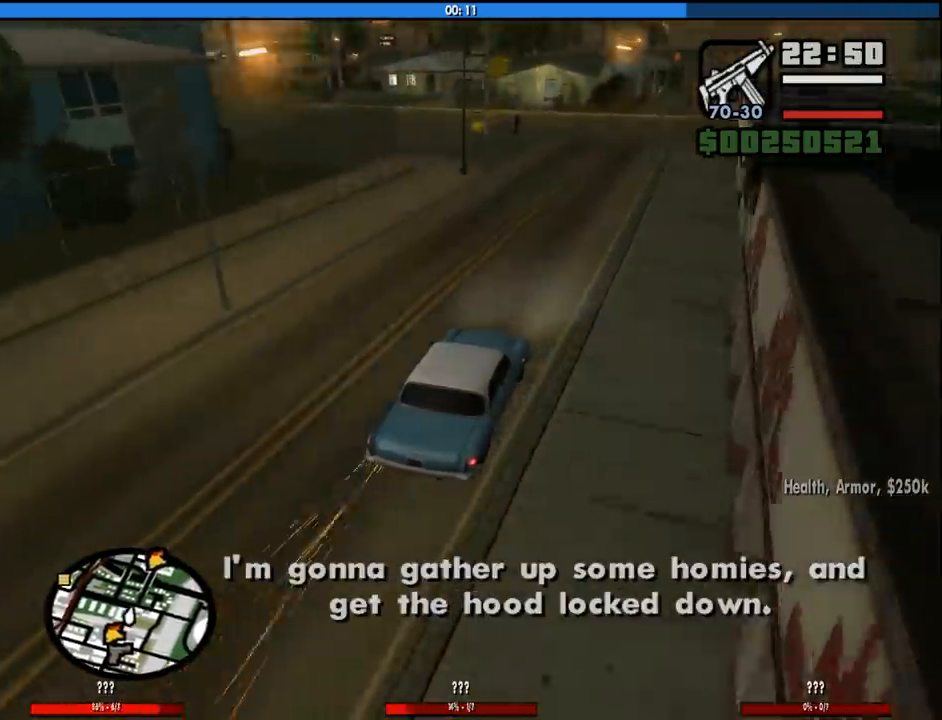
{"keys": ["a"], "mouse": [], "events": [[67, "a", "up"], [217, "a", "down"], [350, "space", "down"], [483, "space", "up"]]}
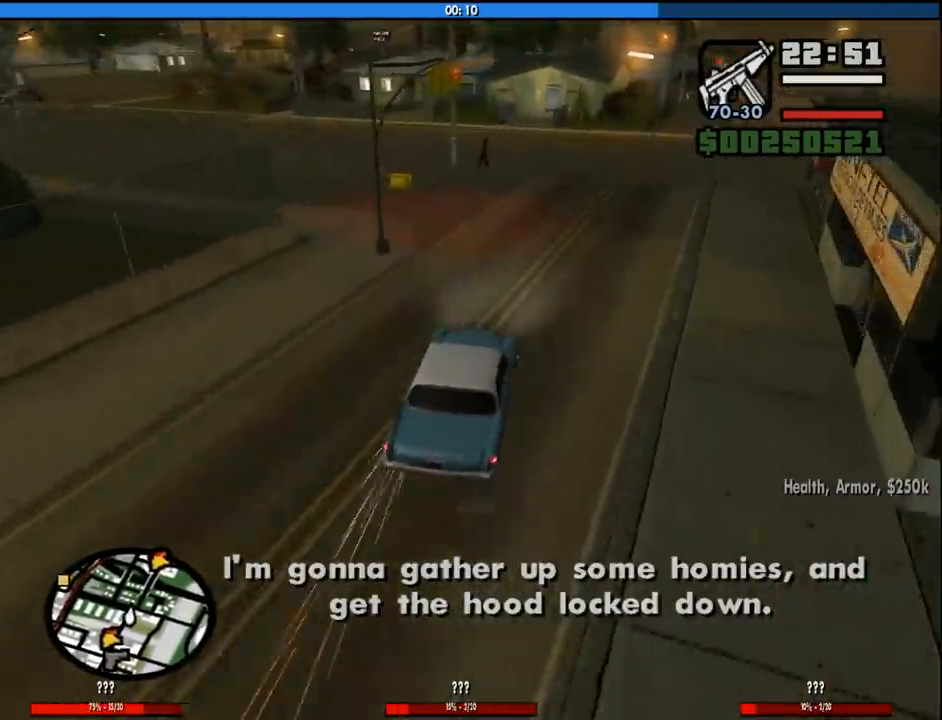
{"keys": ["a", "w"], "mouse": [], "events": [[267, "w", "down"]]}
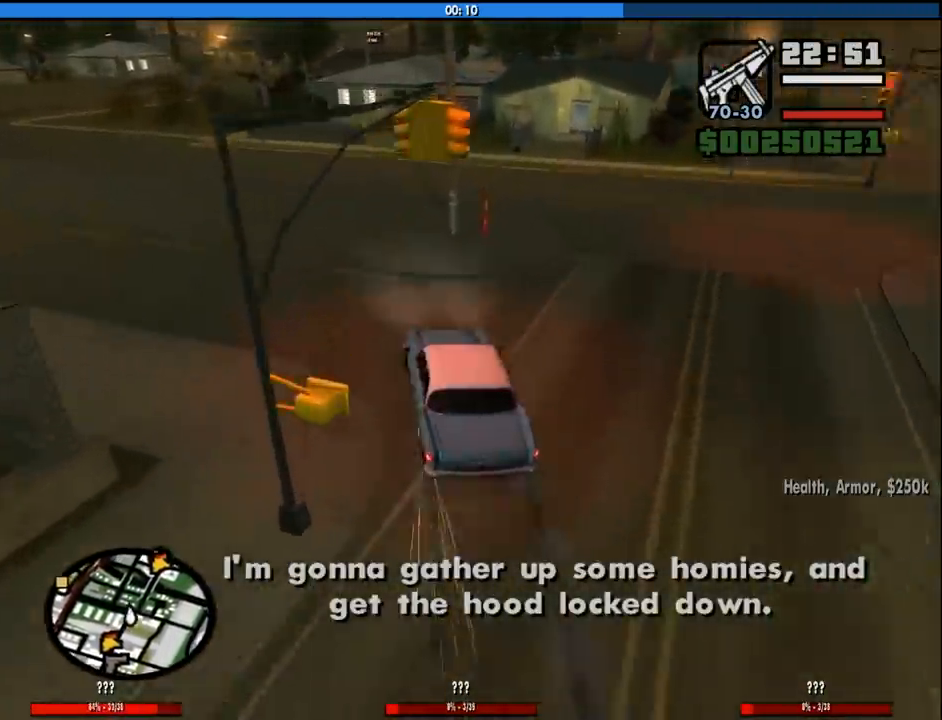
{"keys": ["a", "w"], "mouse": [], "events": []}
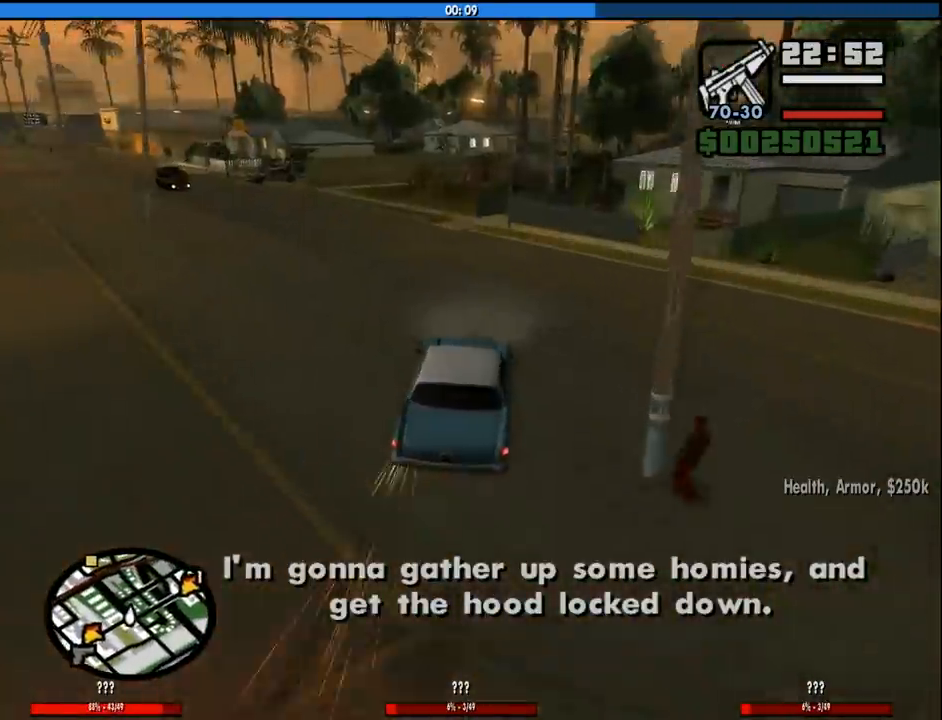
{"keys": ["a", "w"], "mouse": [], "events": []}
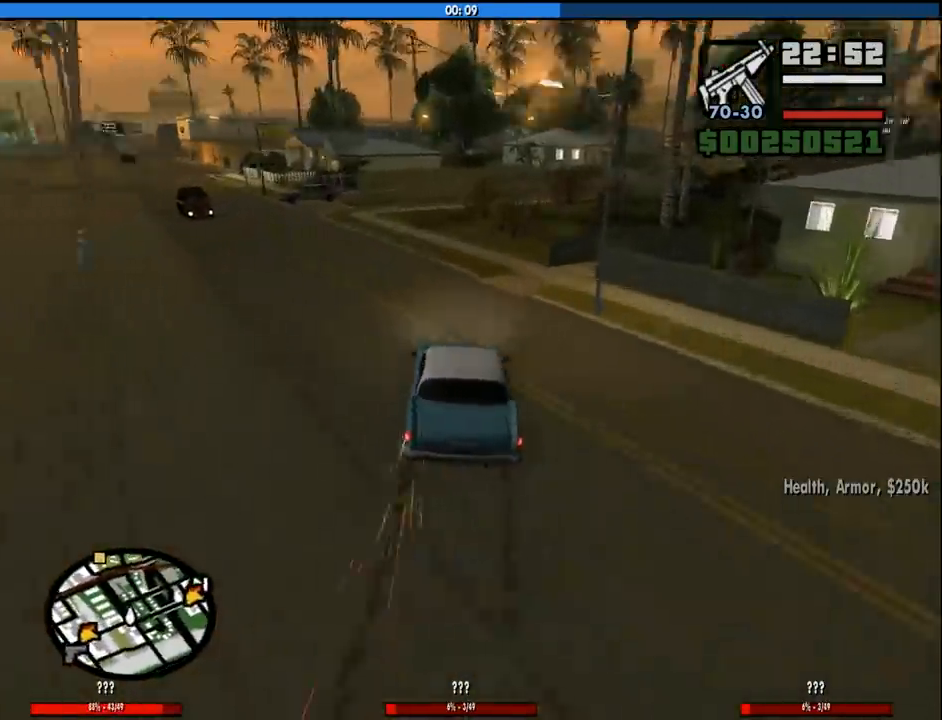
{"keys": ["a", "w"], "mouse": [], "events": []}
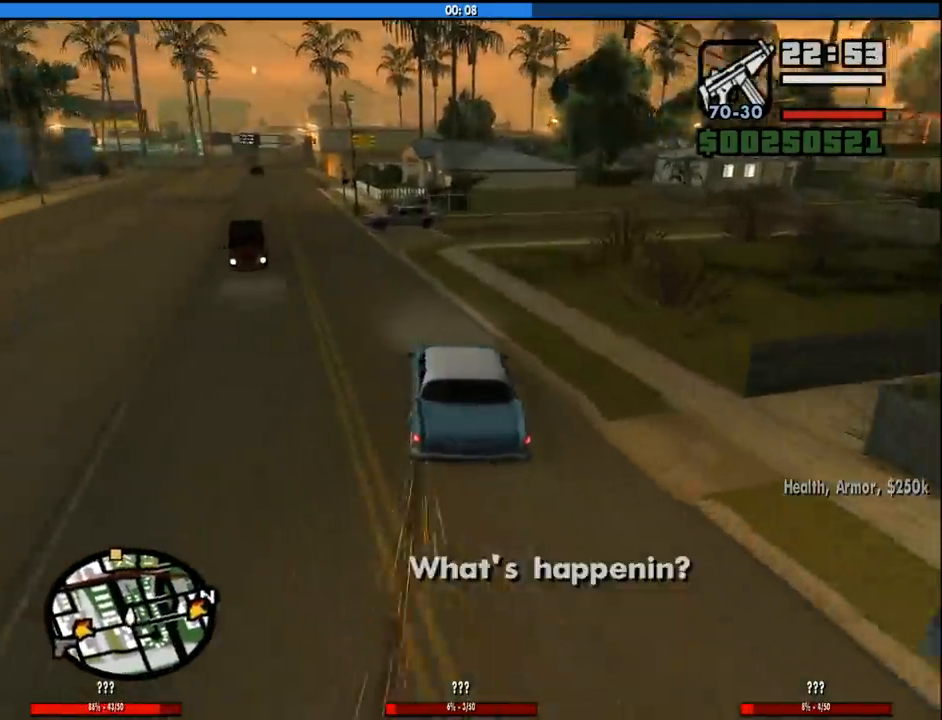
{"keys": ["a", "w"], "mouse": [], "events": []}